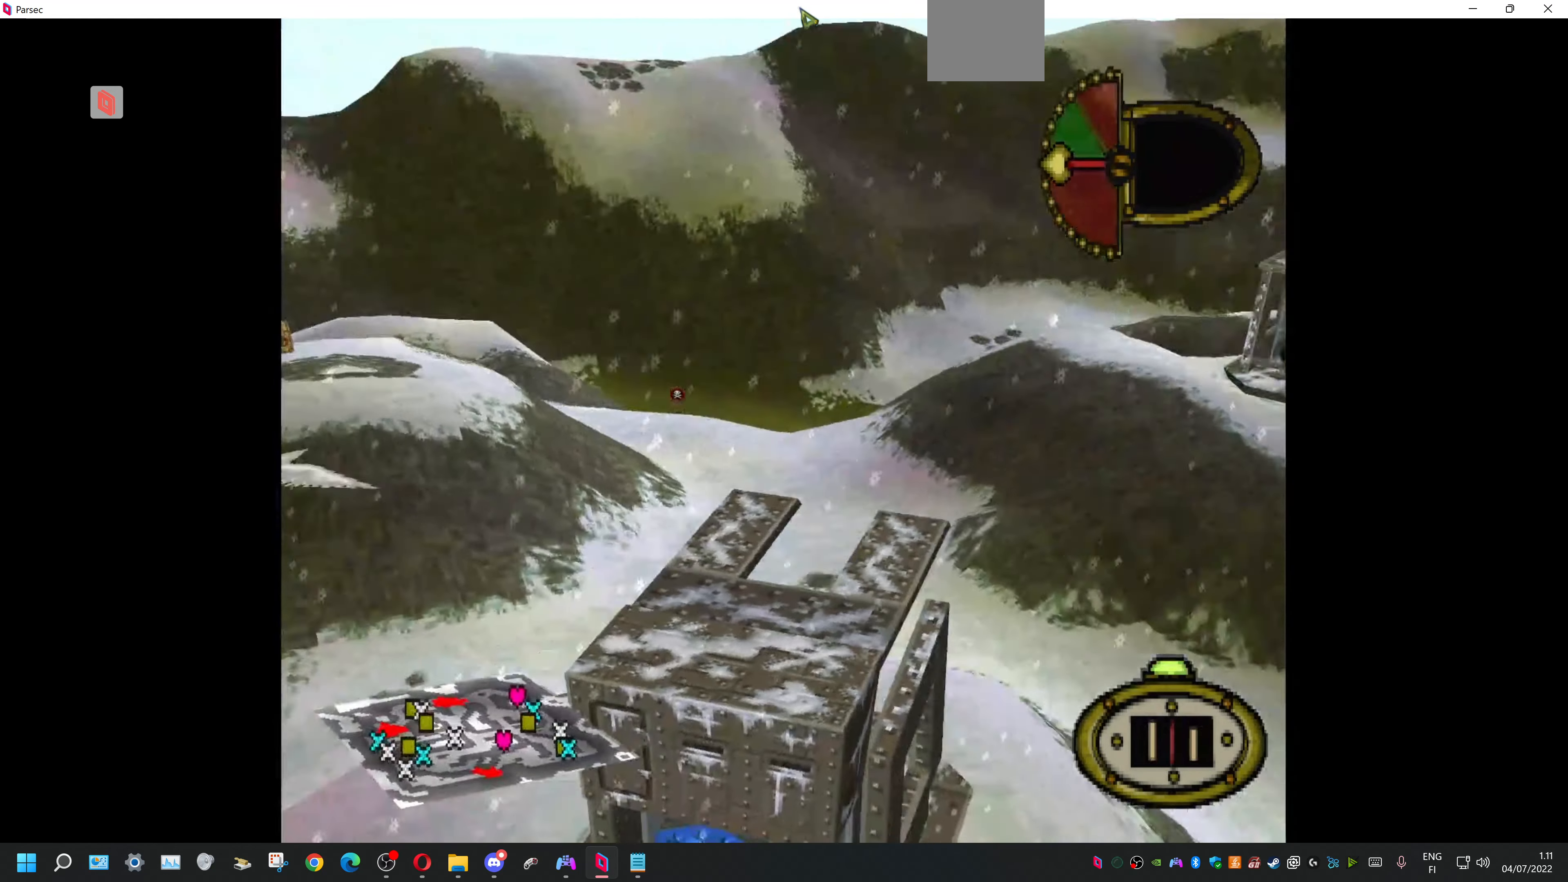
Gameplay with a controller (PlayStation layout); each line is a JSON object with the inputs held at the frame after it. "events" lists button and stick changes between this image and that frame as [ms after this image, input, new state], when the widget could be followed in between. Not read: left_stick right_stick.
{"buttons": ["DPAD_LEFT"], "events": []}
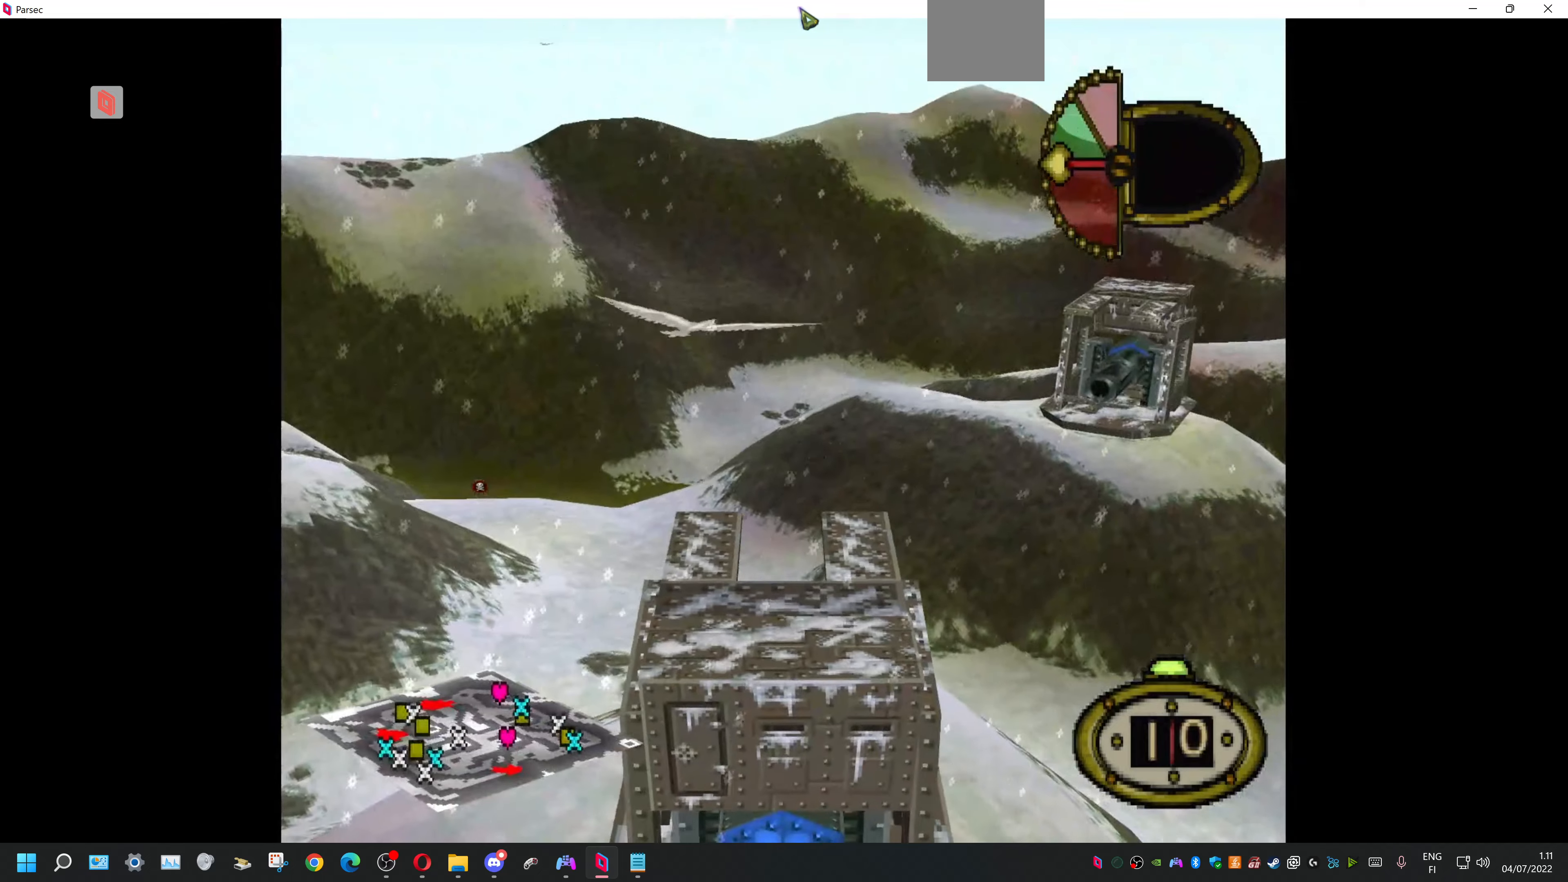
{"buttons": ["DPAD_LEFT"], "events": []}
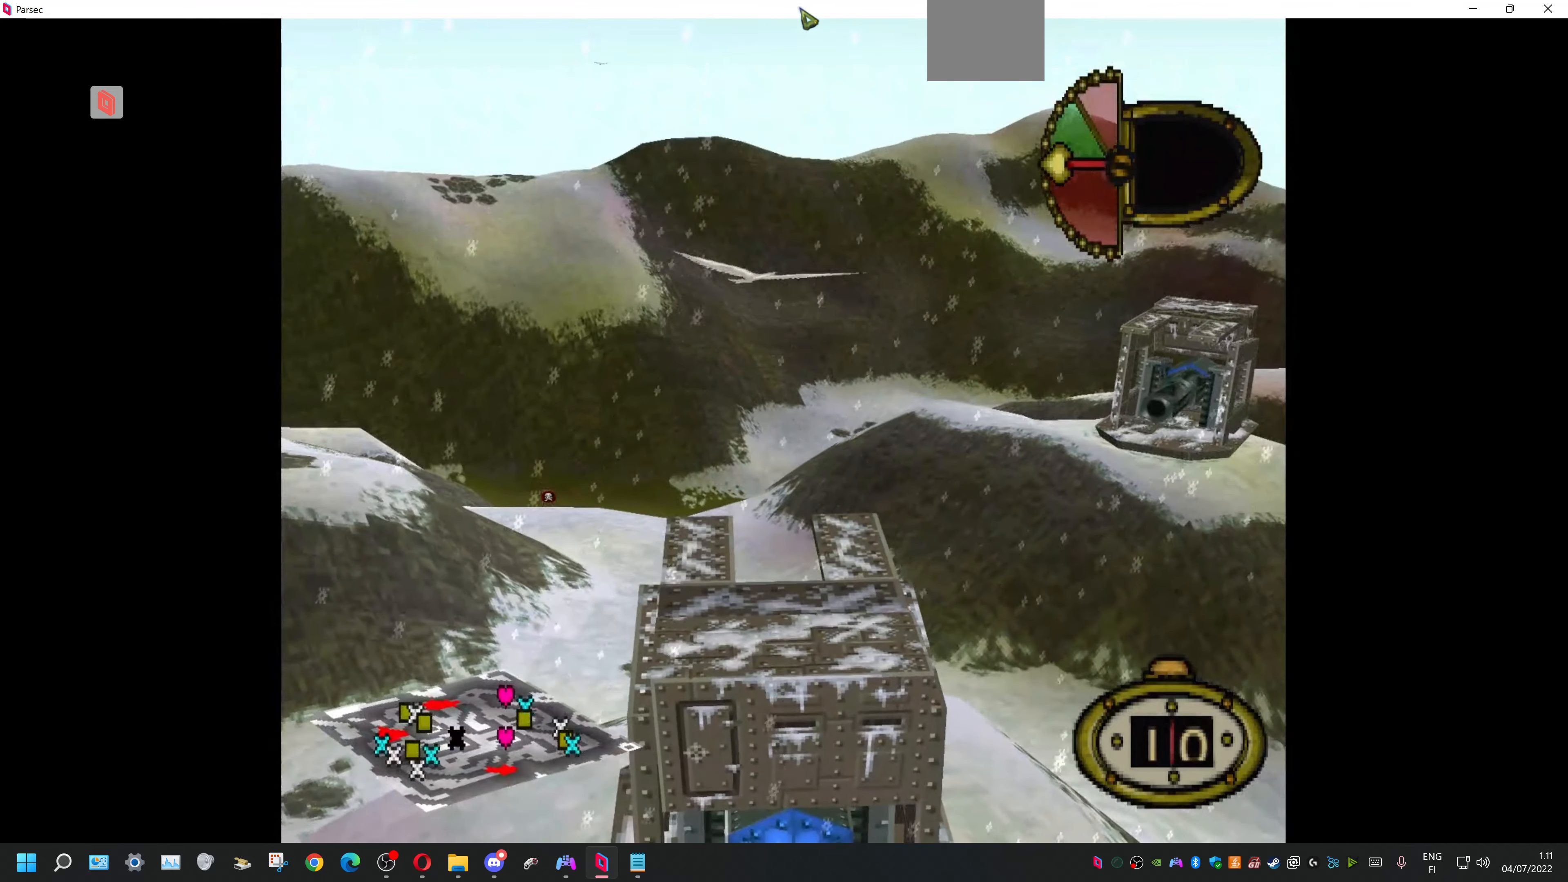
{"buttons": ["DPAD_LEFT"], "events": []}
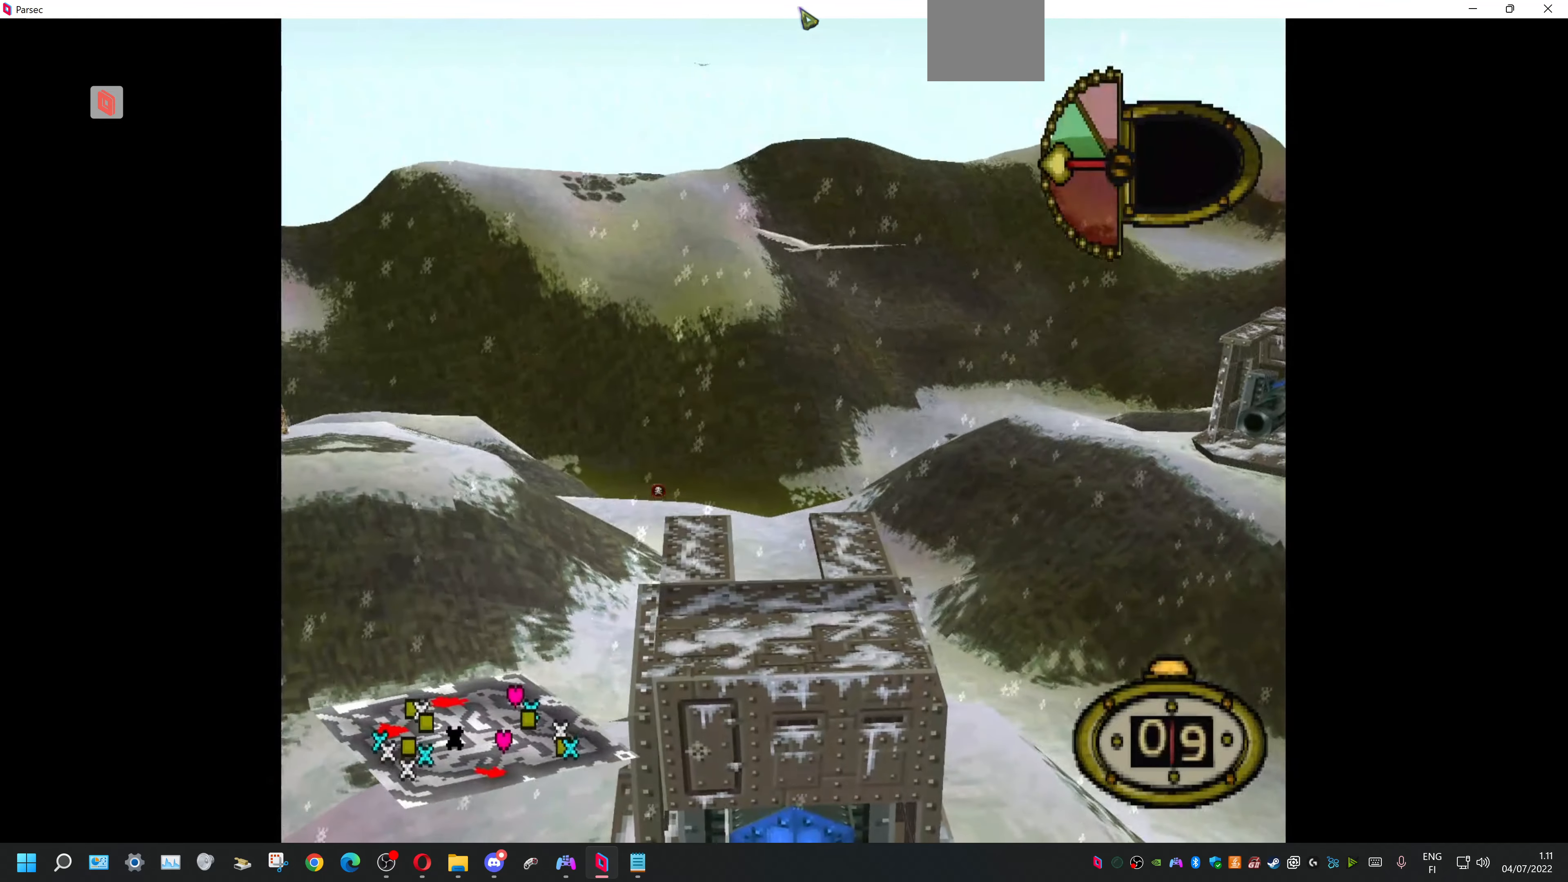
{"buttons": [], "events": [[166, "CIRCLE", "down"], [166, "DPAD_LEFT", "up"], [266, "CIRCLE", "up"]]}
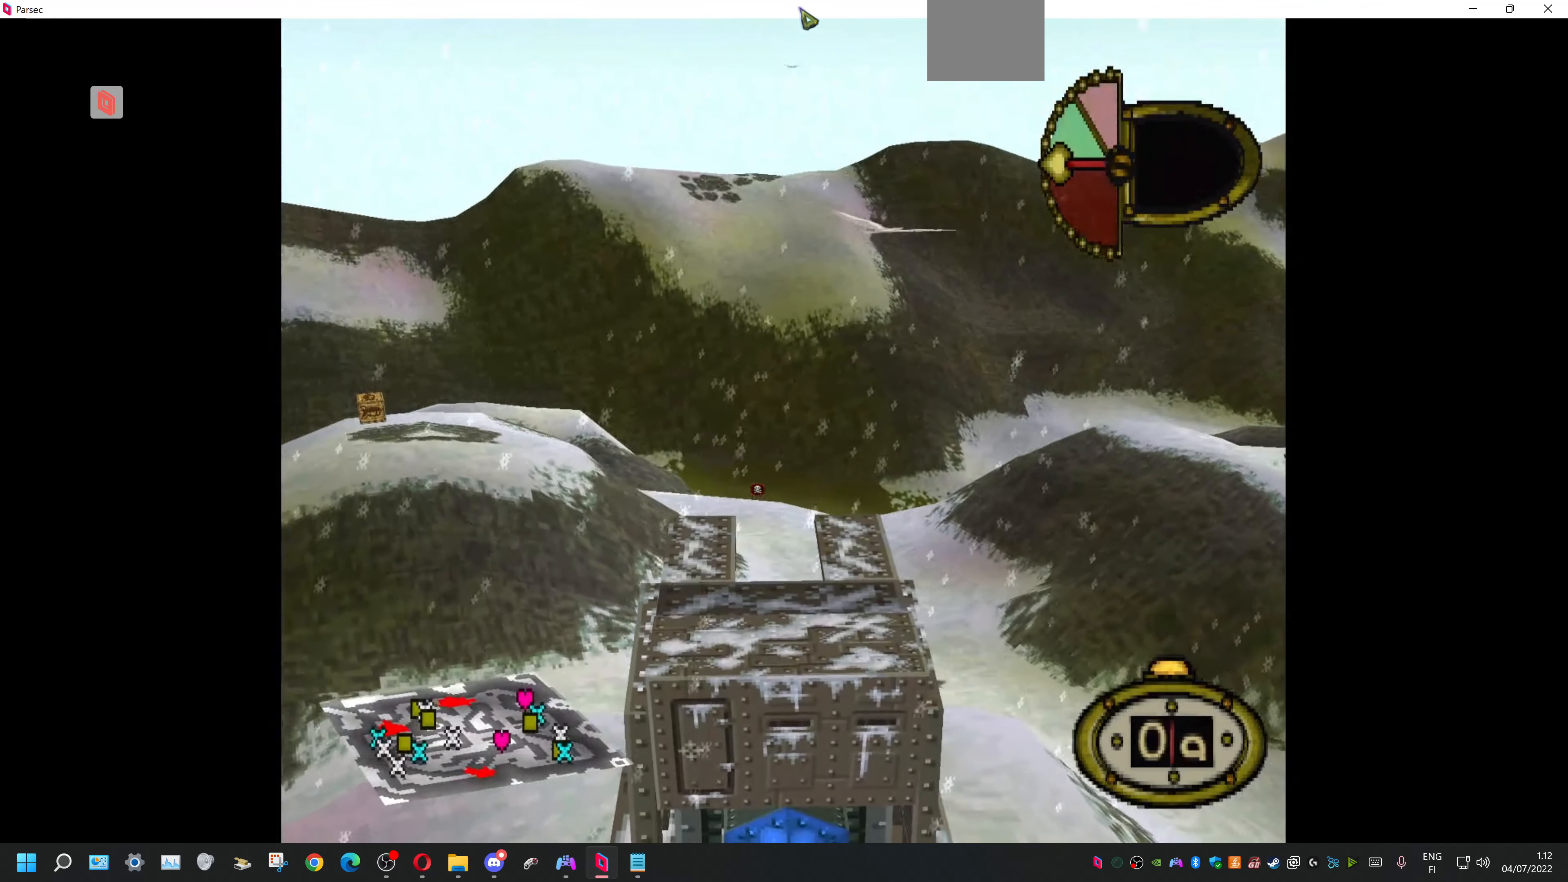
{"buttons": [], "events": []}
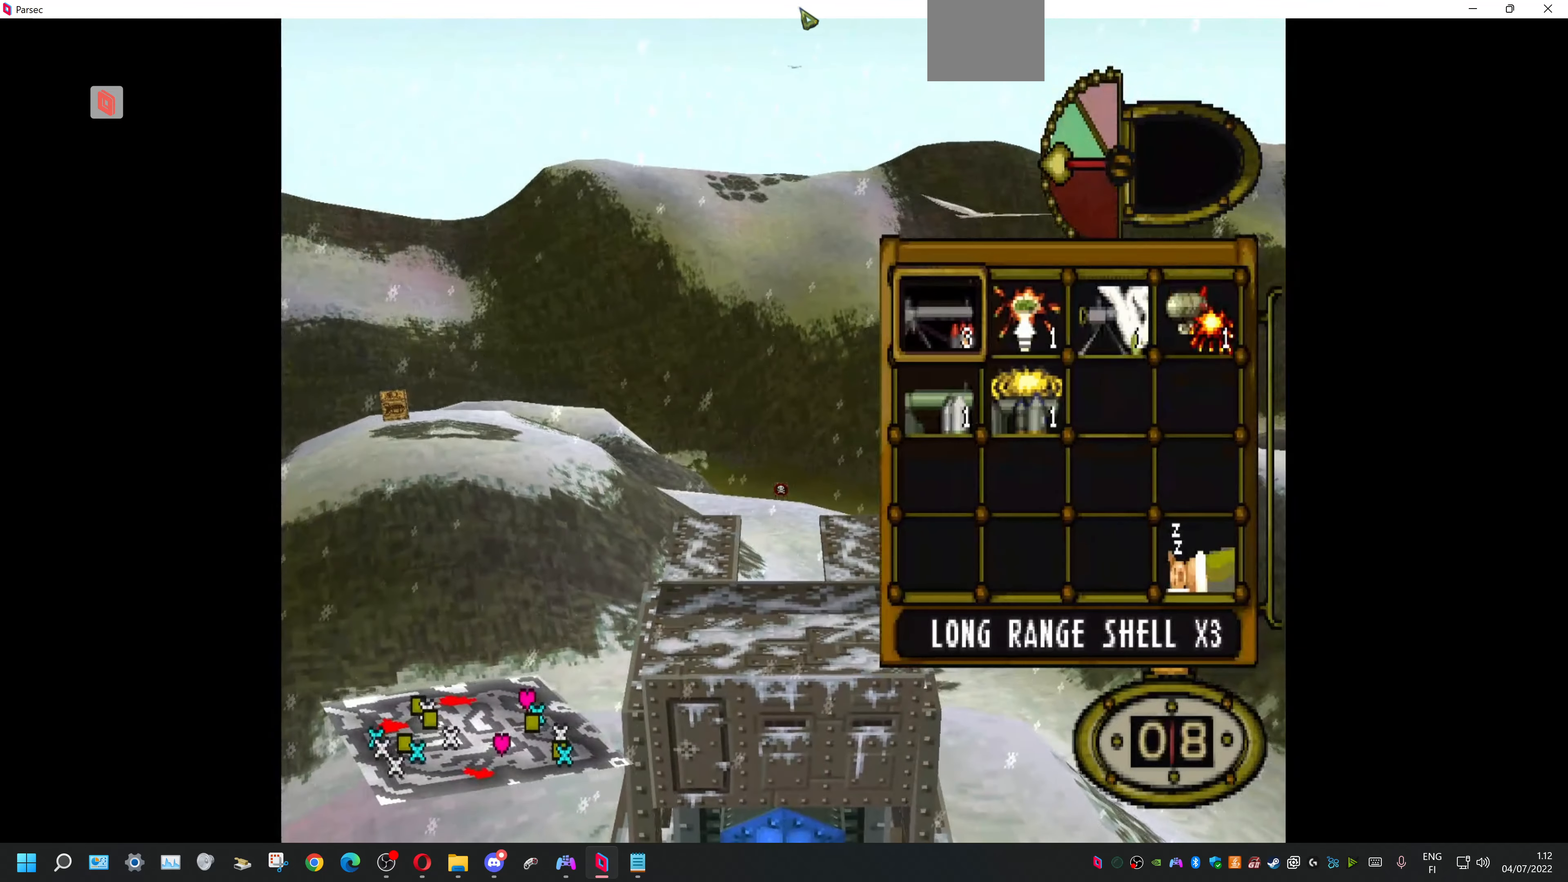
{"buttons": [], "events": []}
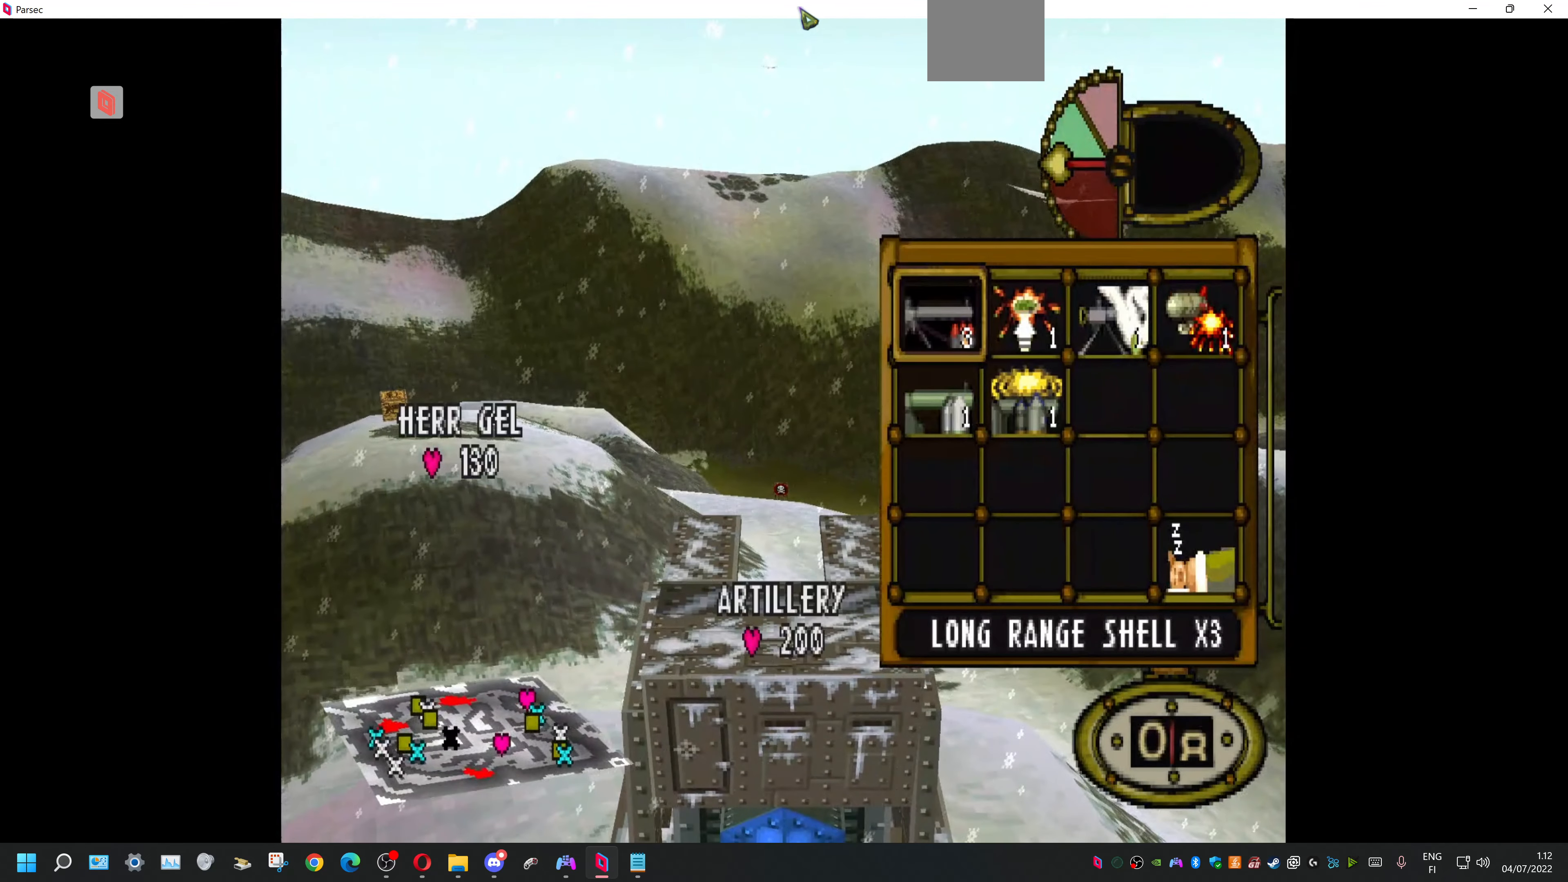
{"buttons": ["DPAD_LEFT"], "events": [[100, "DPAD_DOWN", "down"], [200, "CROSS", "down"], [233, "DPAD_DOWN", "up"], [300, "CROSS", "up"], [300, "DPAD_LEFT", "down"]]}
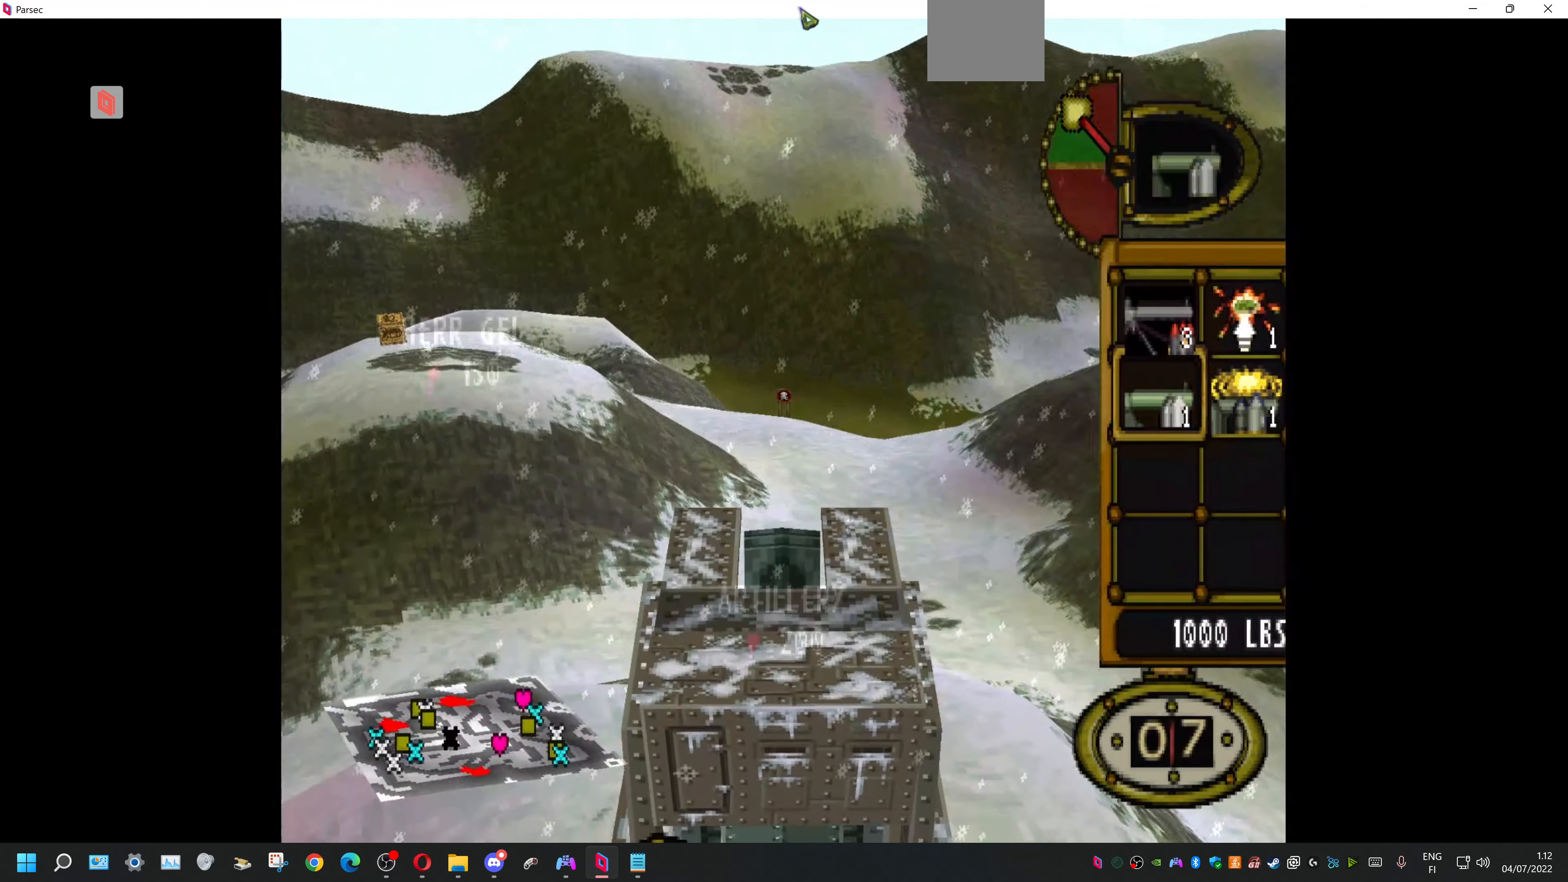
{"buttons": ["DPAD_LEFT"], "events": []}
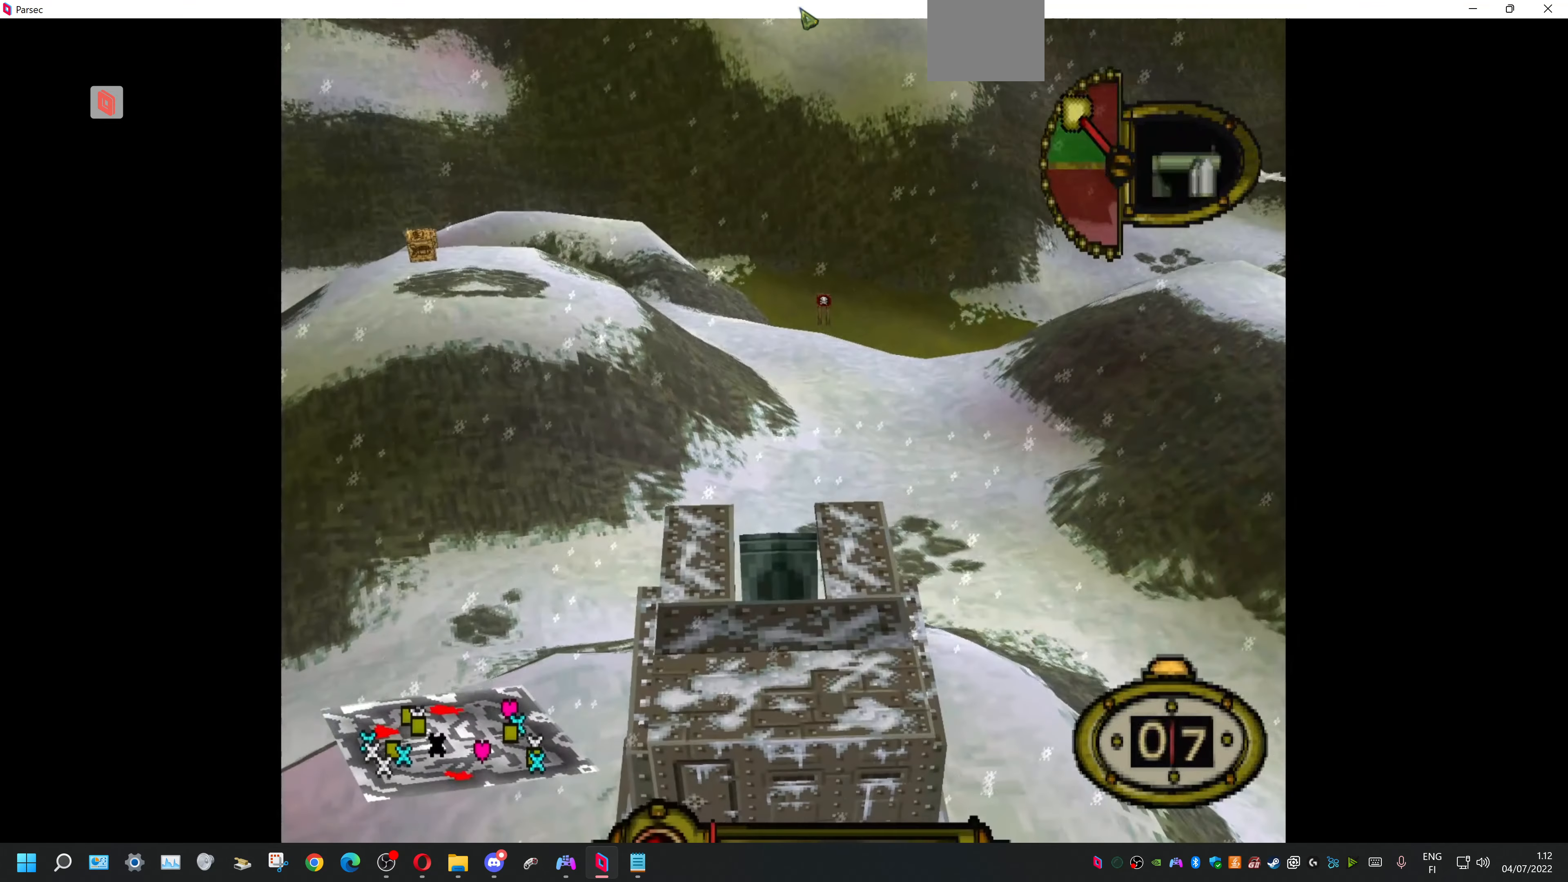
{"buttons": ["DPAD_LEFT"], "events": []}
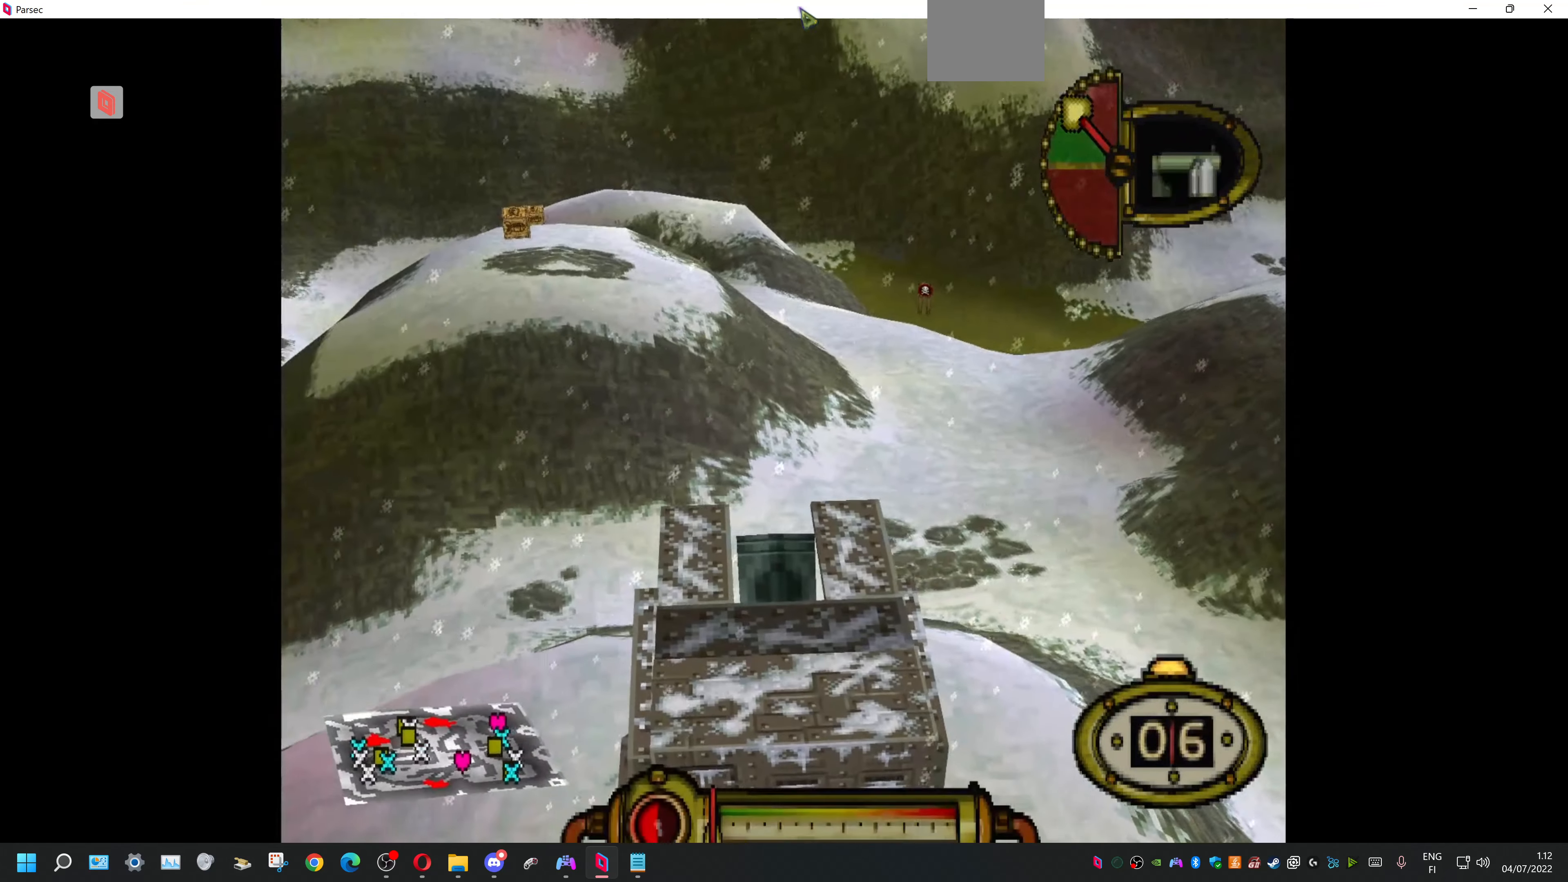
{"buttons": ["DPAD_LEFT"], "events": []}
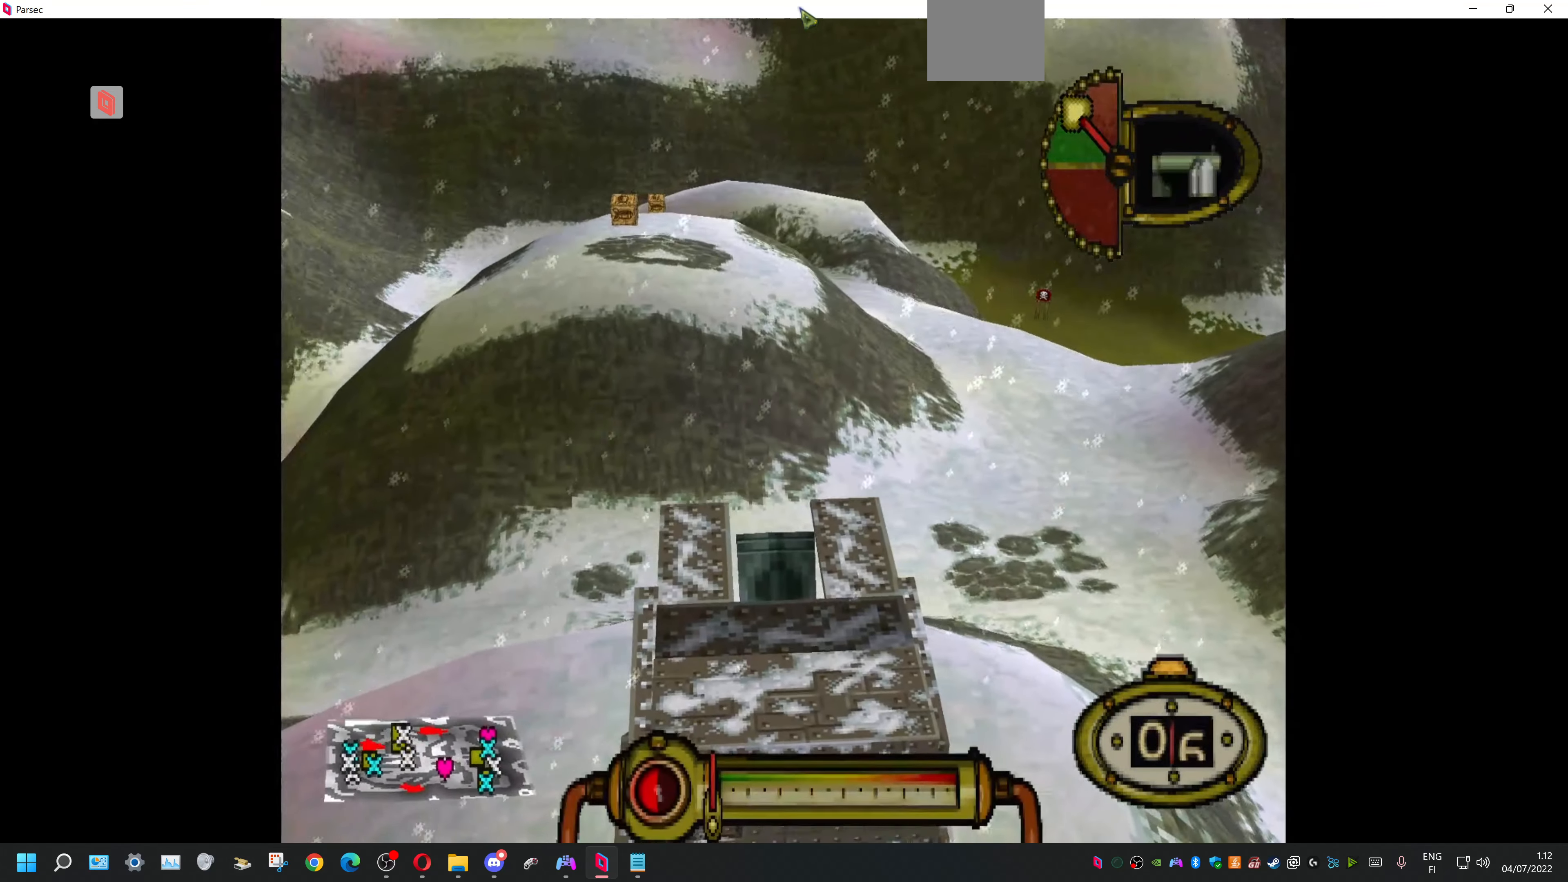
{"buttons": ["DPAD_LEFT"], "events": []}
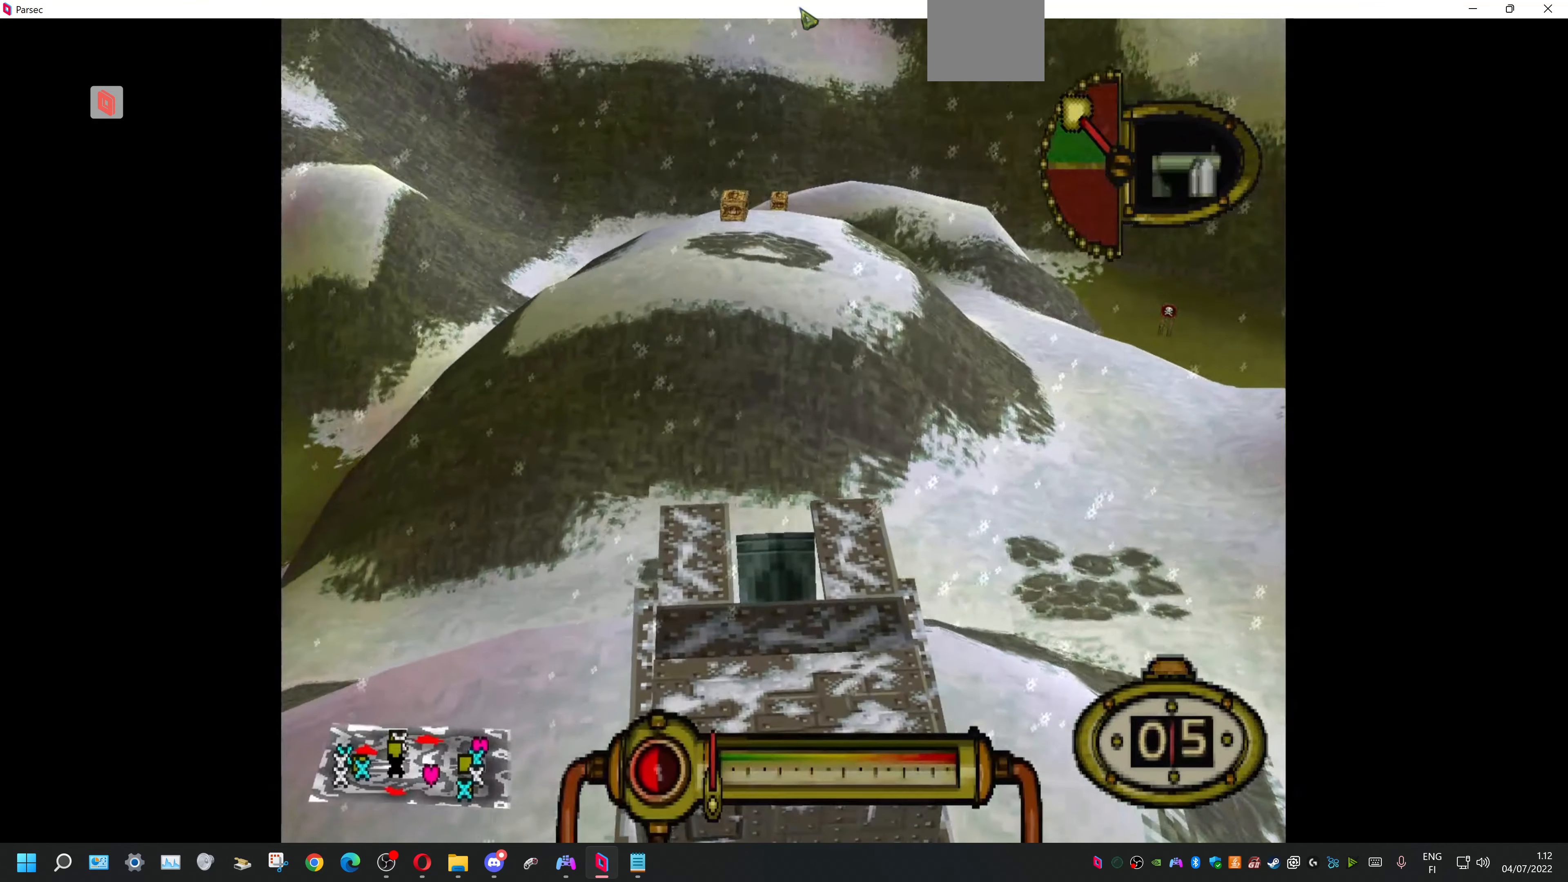
{"buttons": ["DPAD_LEFT"], "events": []}
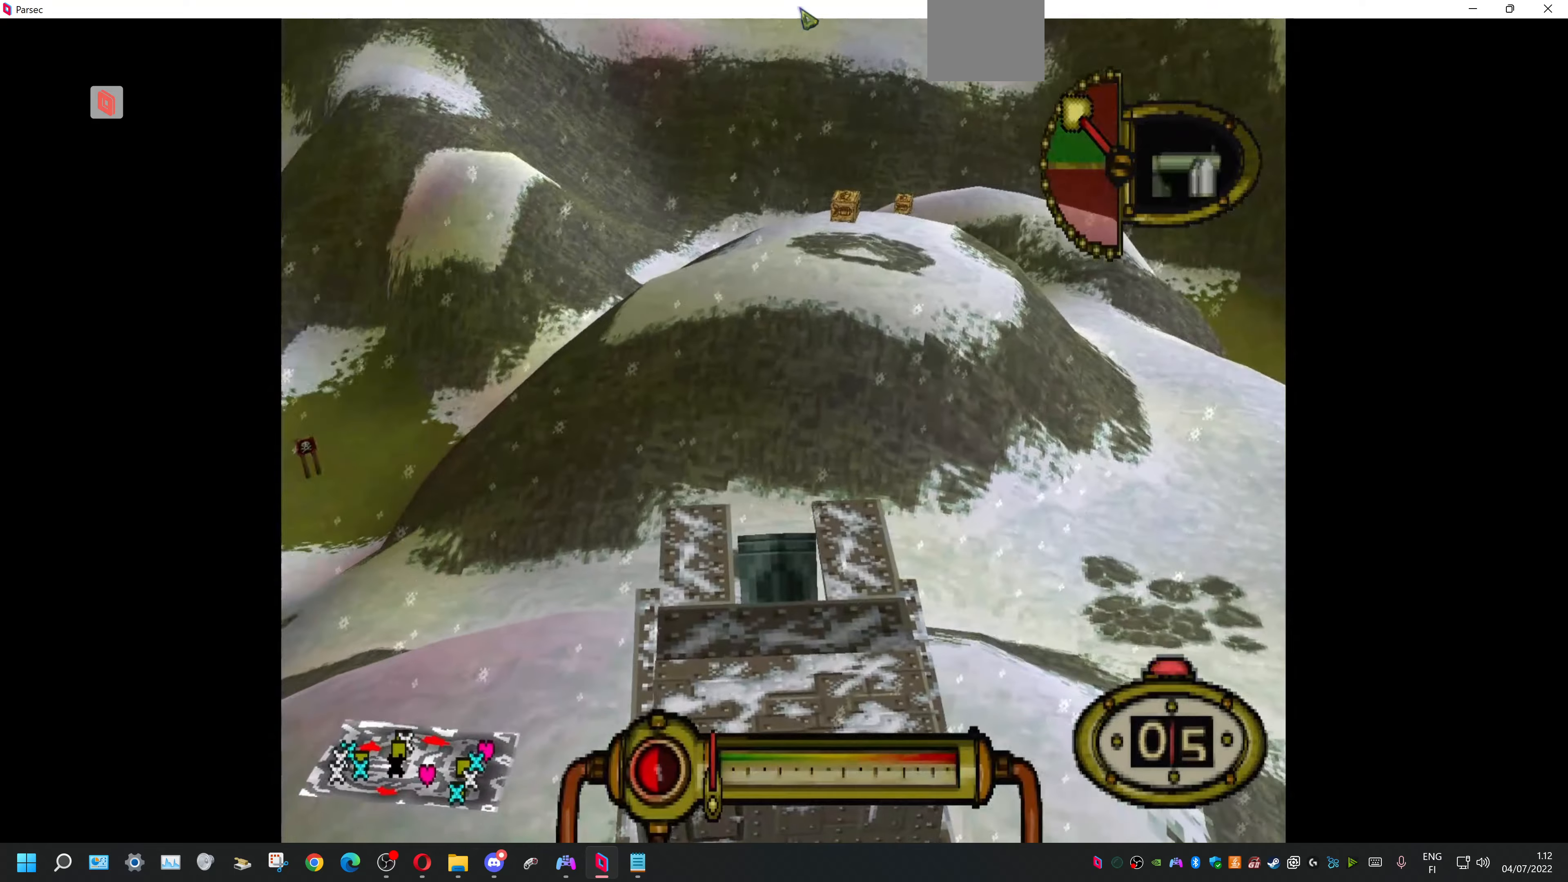
{"buttons": ["DPAD_LEFT"], "events": []}
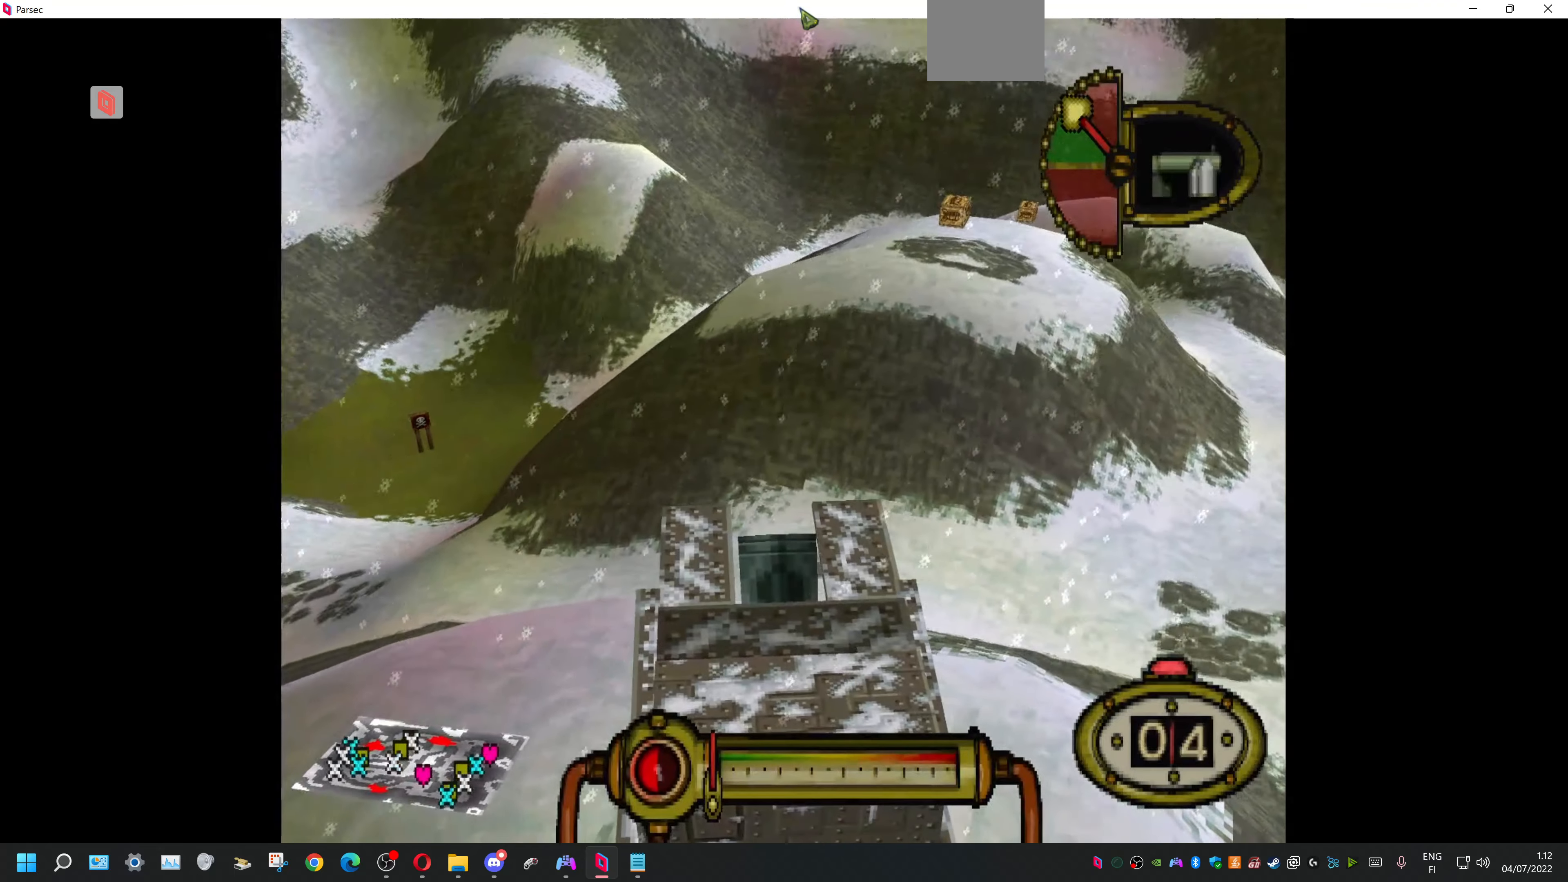
{"buttons": ["DPAD_LEFT"], "events": []}
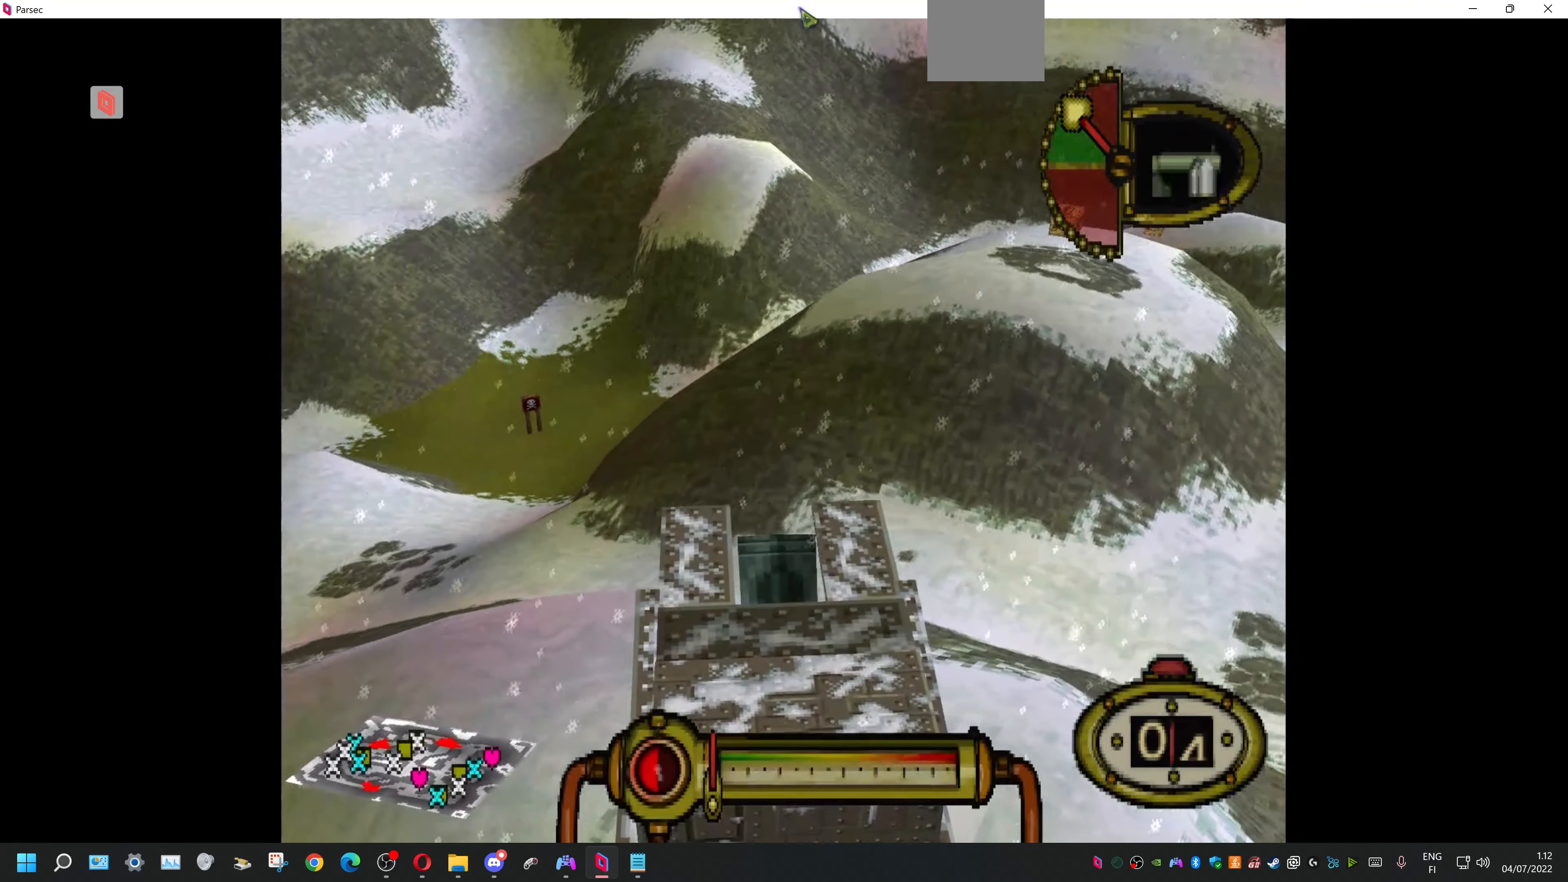
{"buttons": ["DPAD_LEFT"], "events": []}
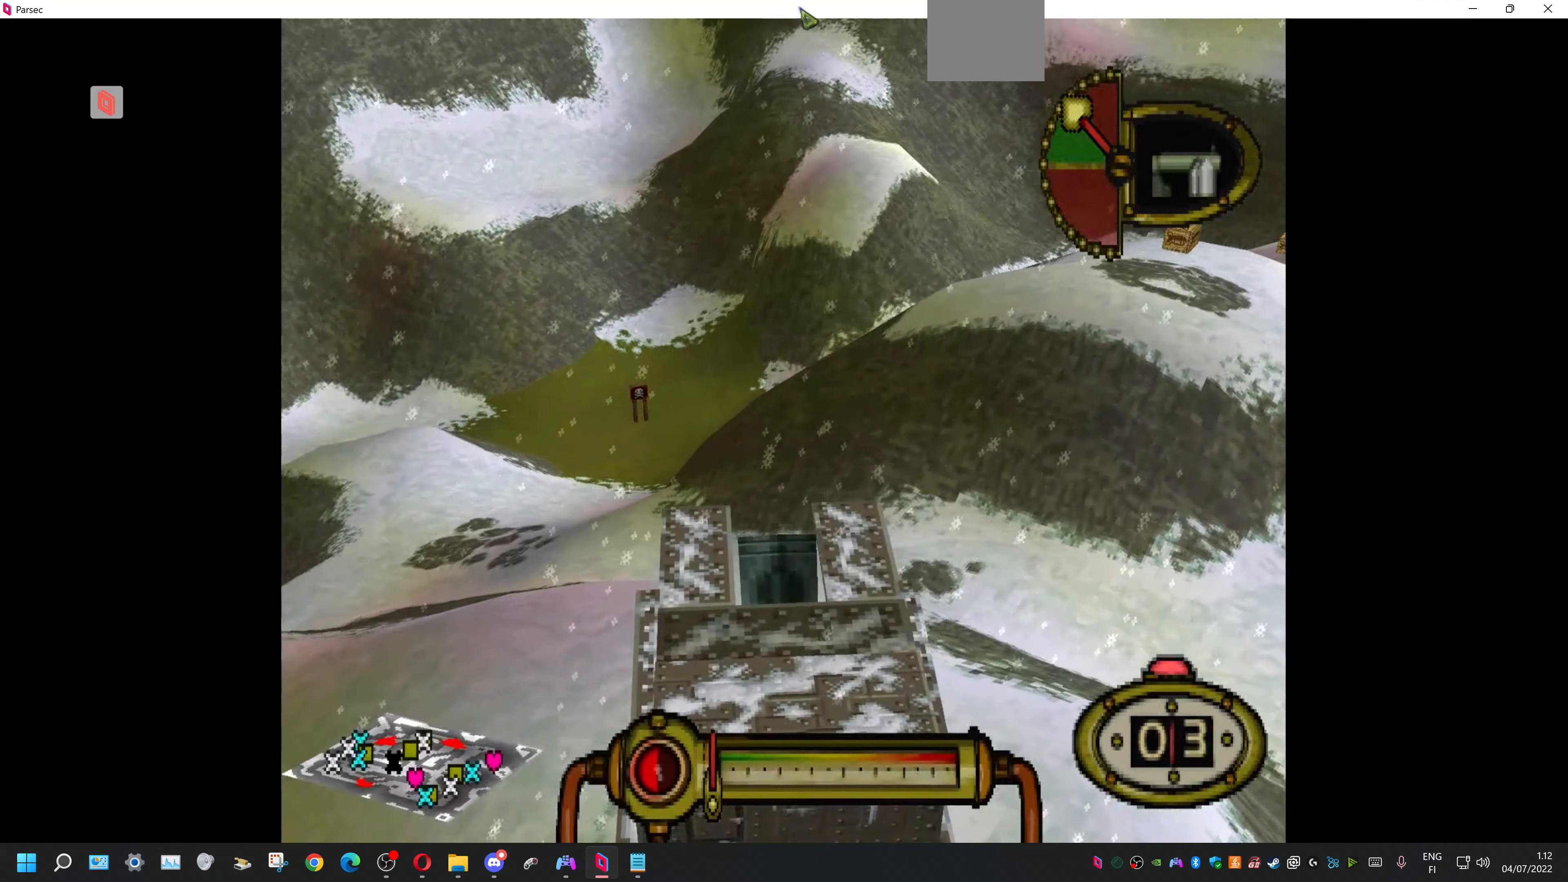
{"buttons": ["DPAD_LEFT"], "events": []}
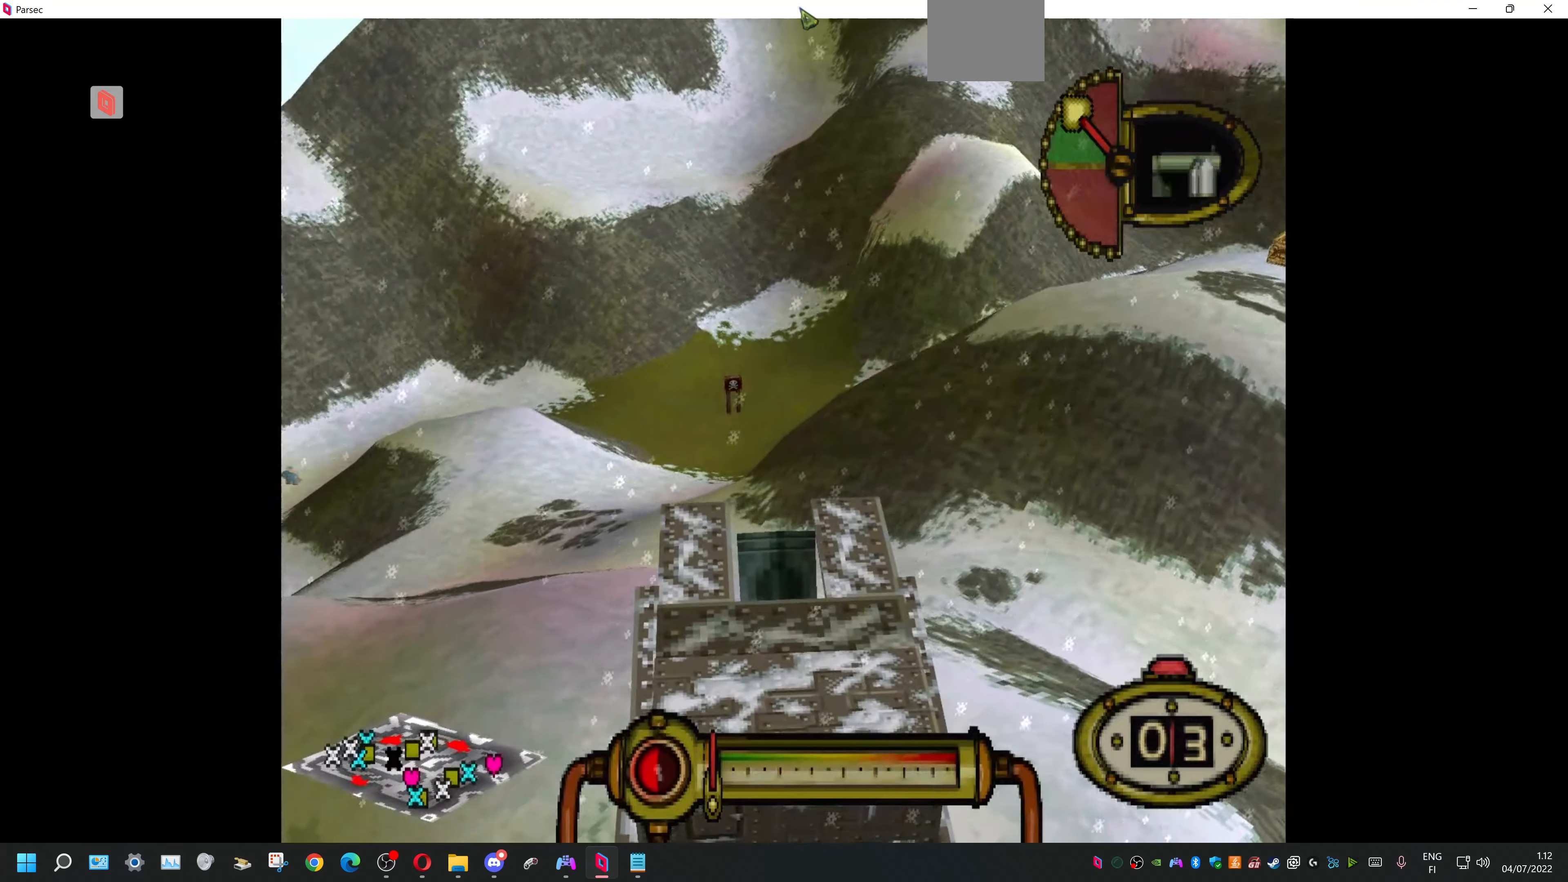
{"buttons": ["DPAD_LEFT"], "events": []}
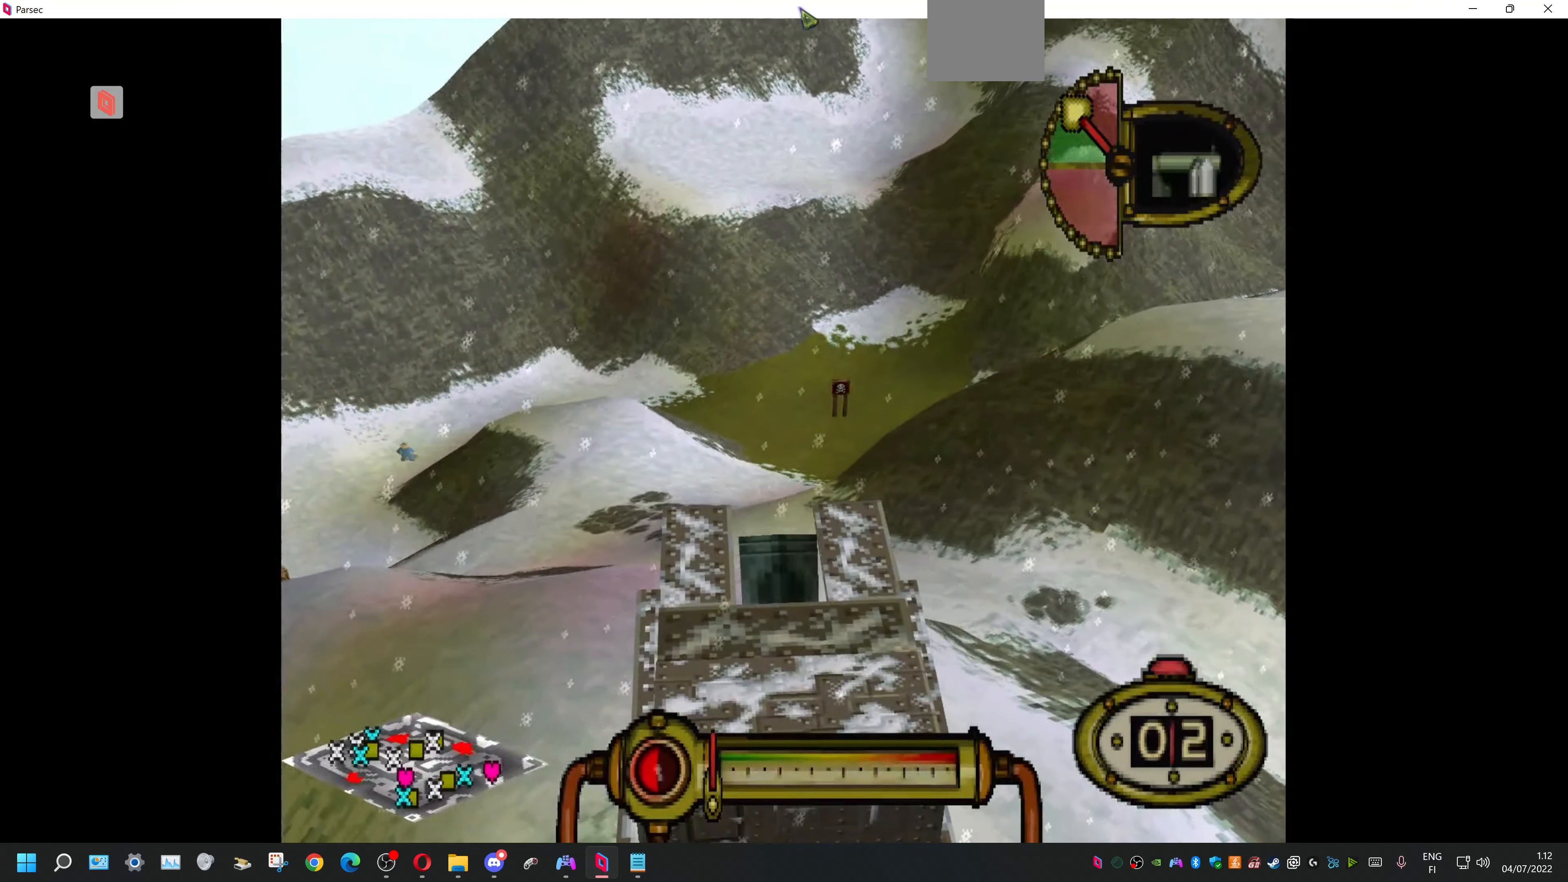
{"buttons": ["DPAD_LEFT"], "events": []}
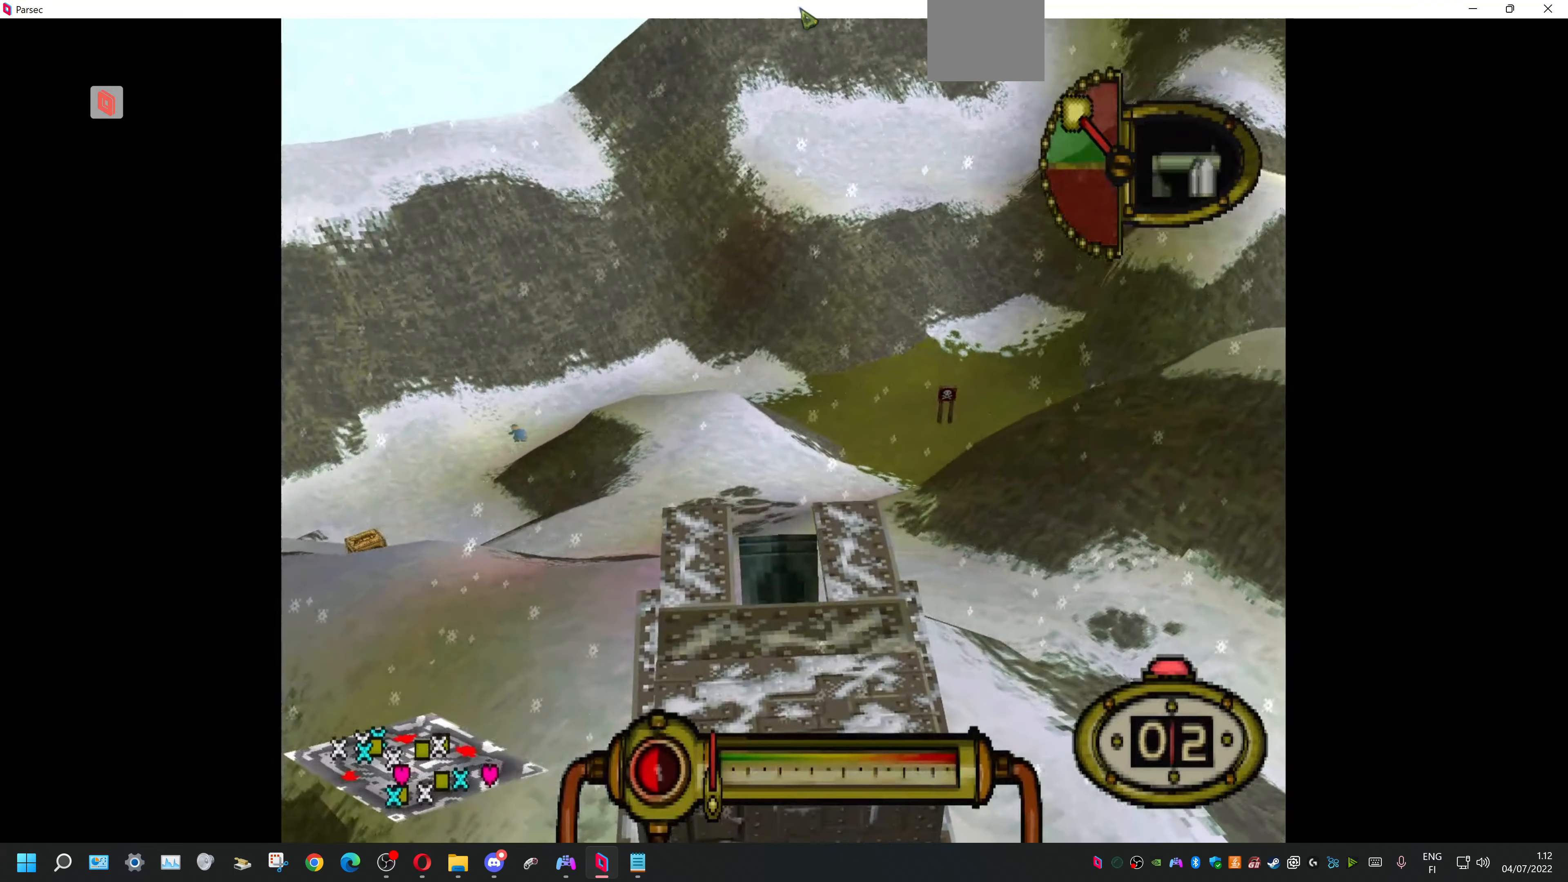
{"buttons": ["R2", "DPAD_LEFT"], "events": [[100, "R2", "down"]]}
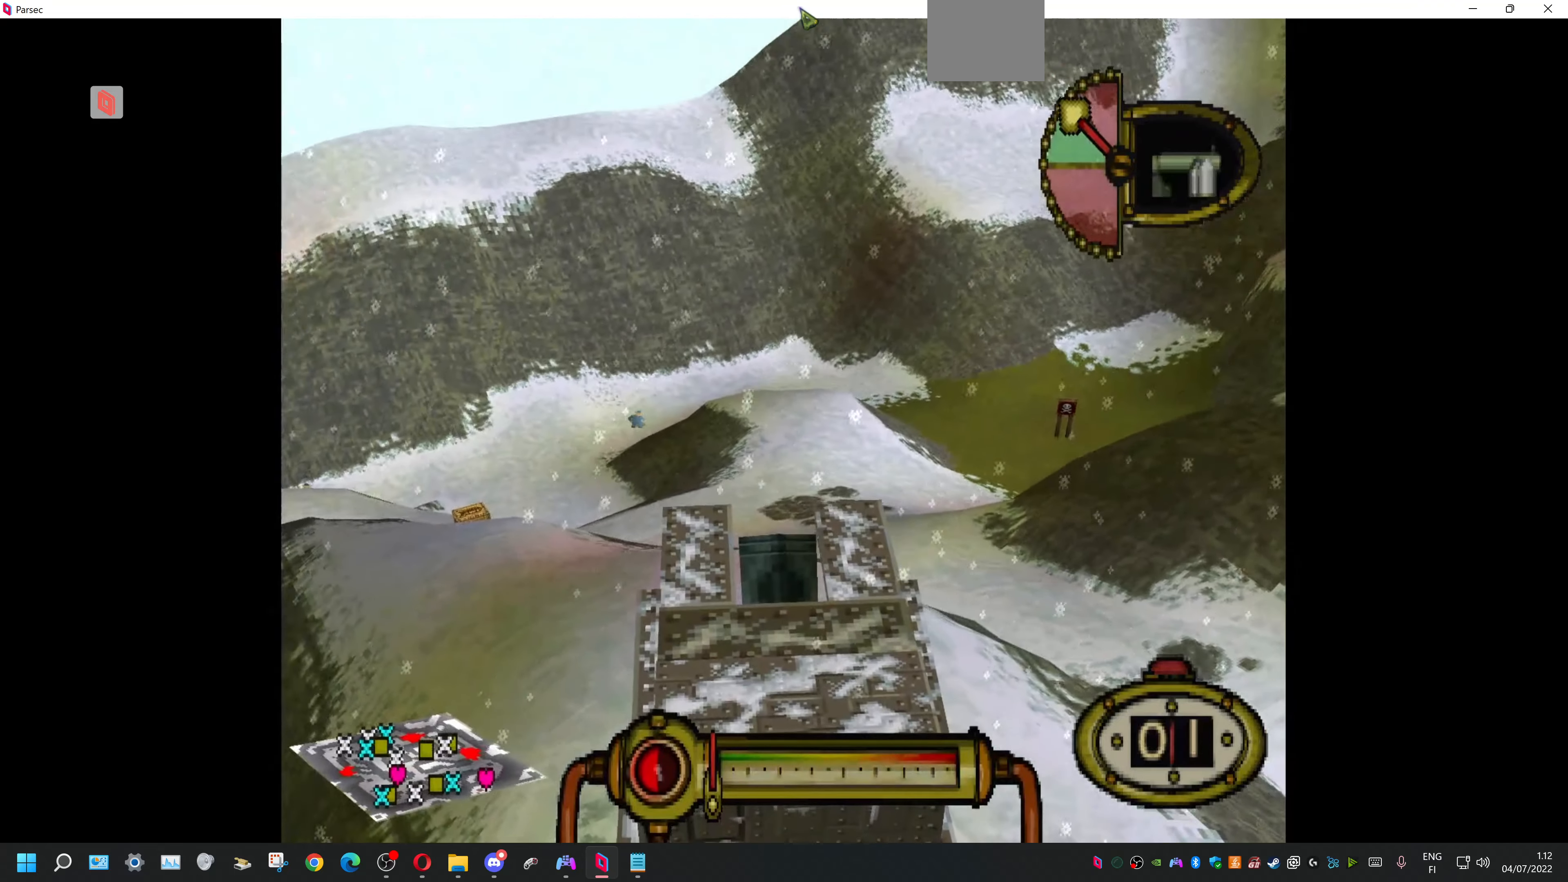
{"buttons": ["CROSS", "R2"], "events": [[100, "CROSS", "down"], [400, "DPAD_LEFT", "up"]]}
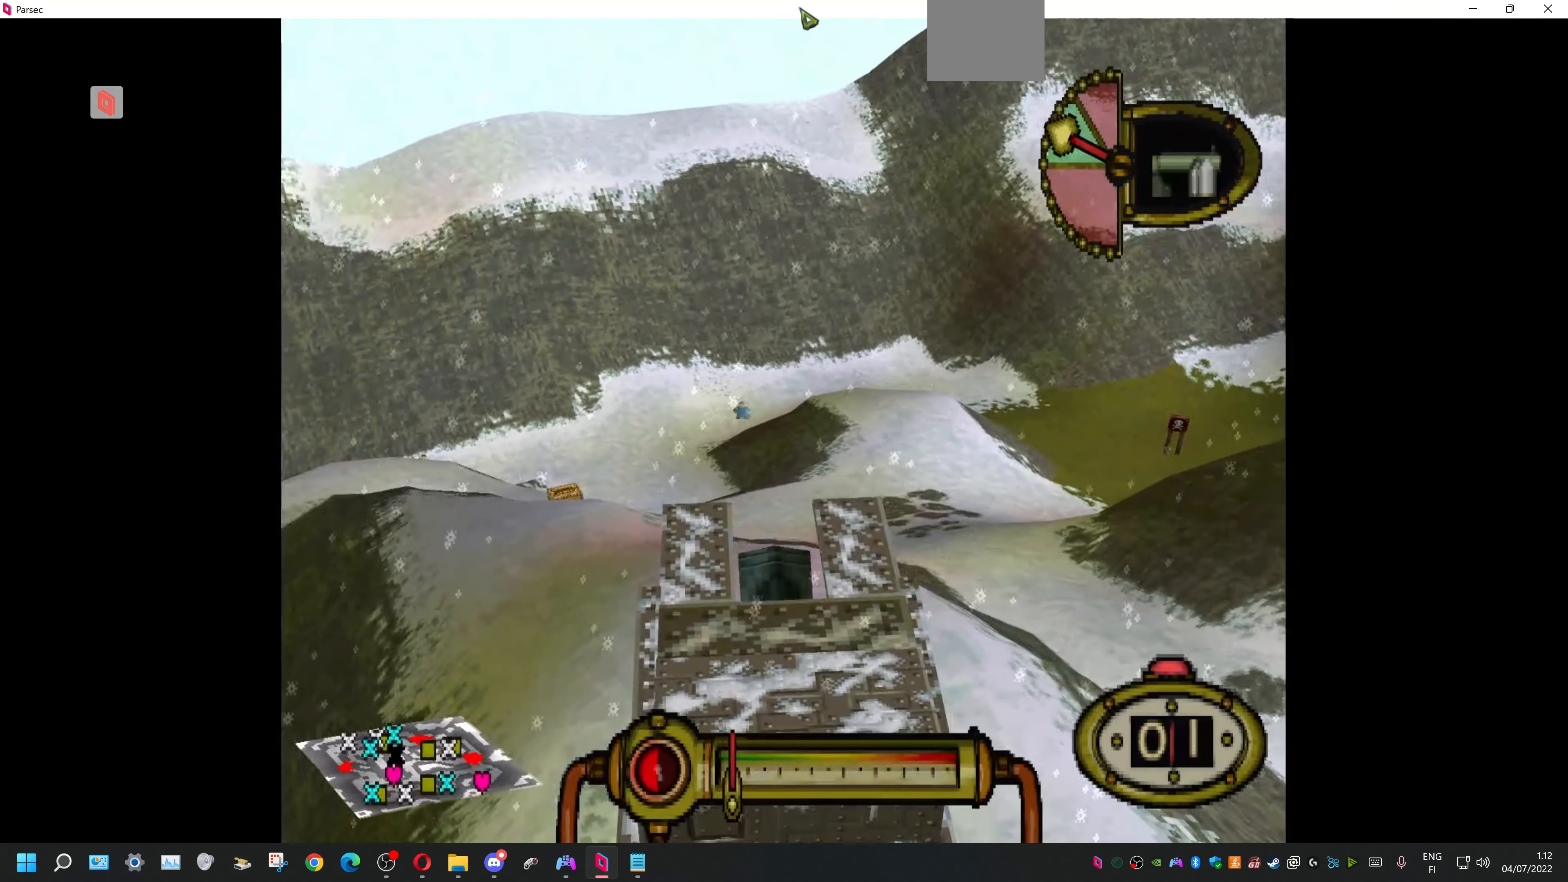
{"buttons": ["CROSS", "R2"], "events": [[100, "DPAD_RIGHT", "down"], [334, "DPAD_RIGHT", "up"]]}
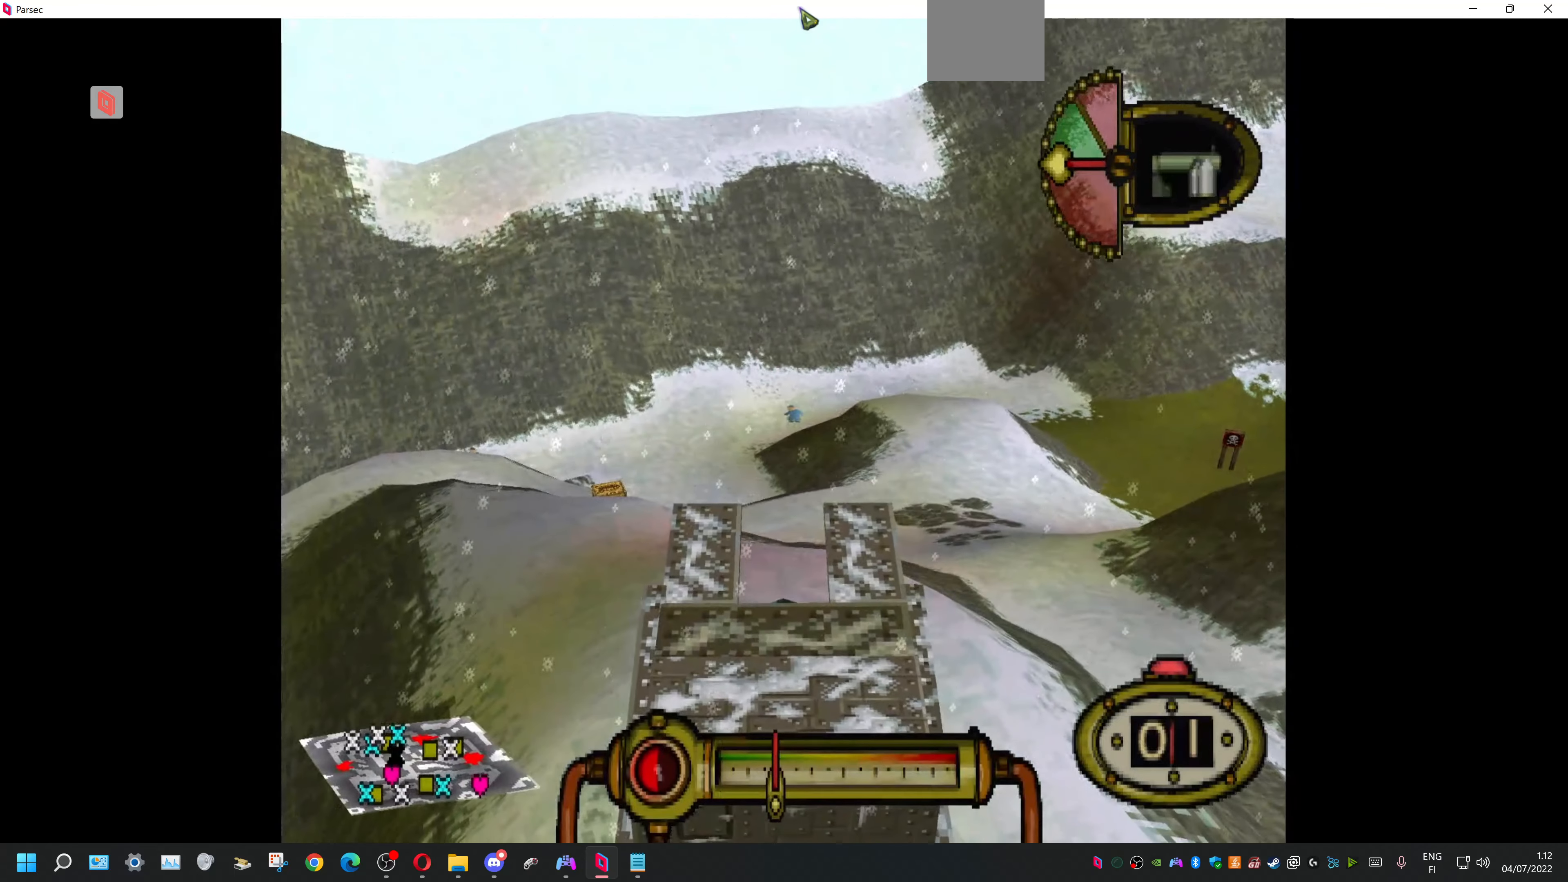
{"buttons": ["CROSS"], "events": [[234, "R2", "up"]]}
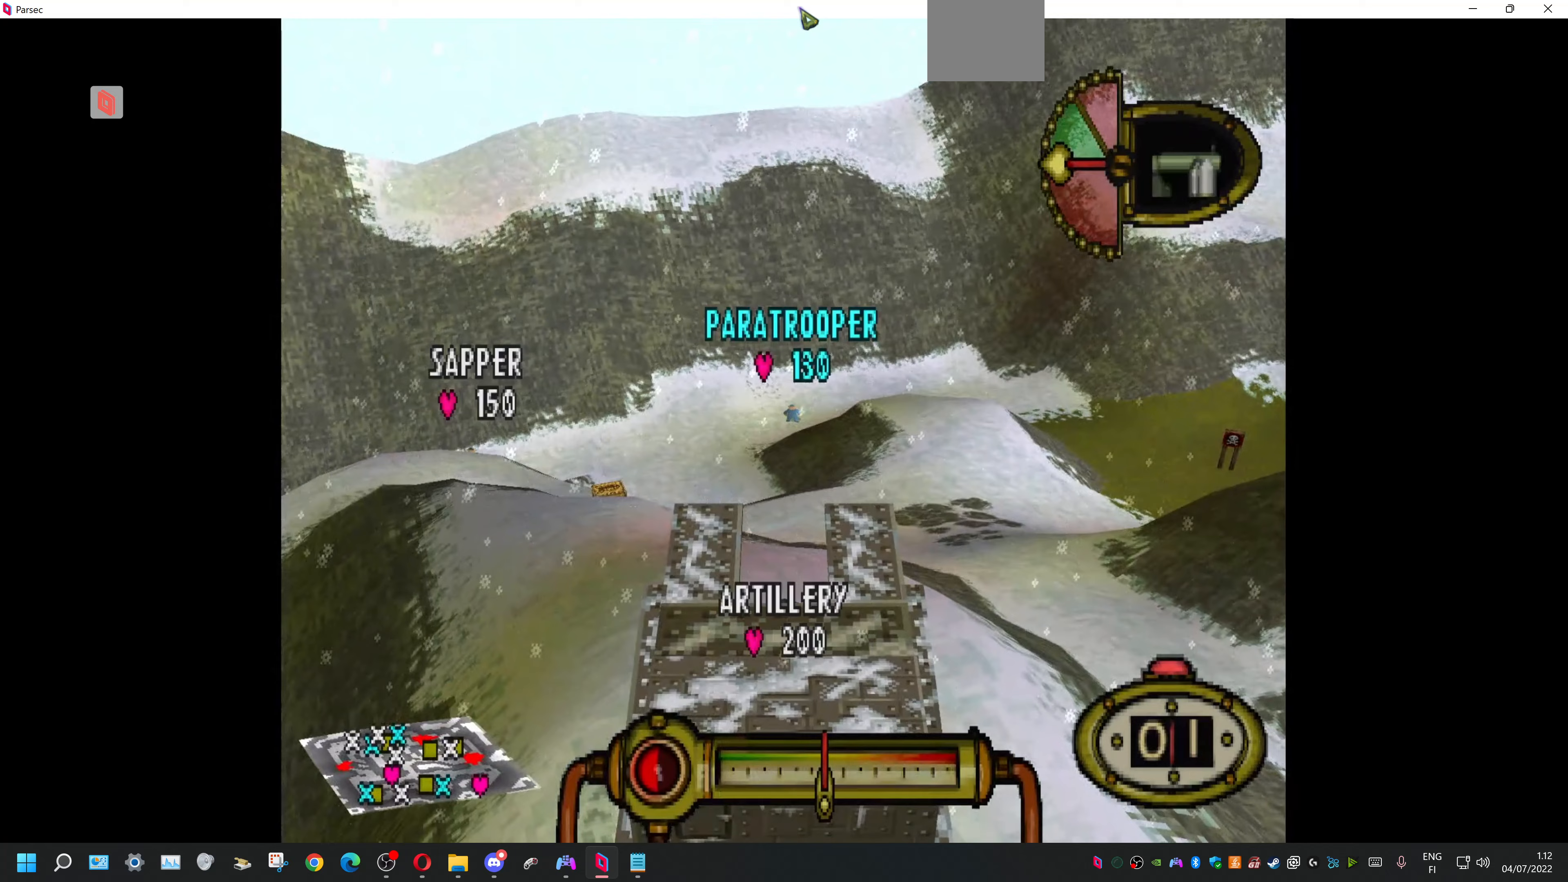
{"buttons": ["CROSS"], "events": [[133, "DPAD_LEFT", "down"], [267, "DPAD_LEFT", "up"]]}
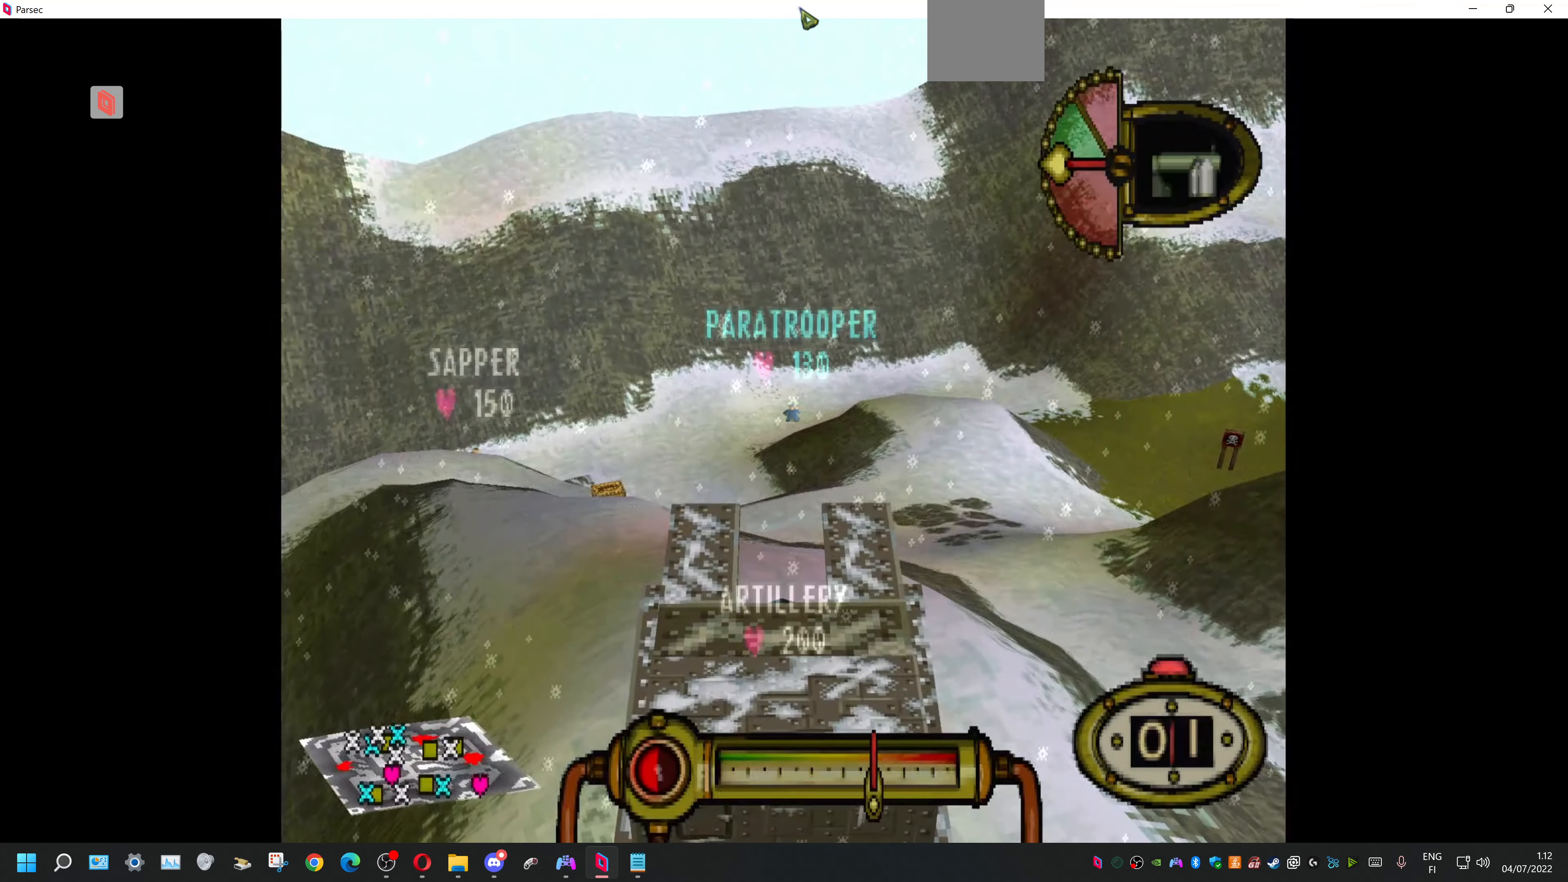
{"buttons": [], "events": [[167, "DPAD_LEFT", "down"], [300, "DPAD_LEFT", "up"], [467, "CROSS", "up"]]}